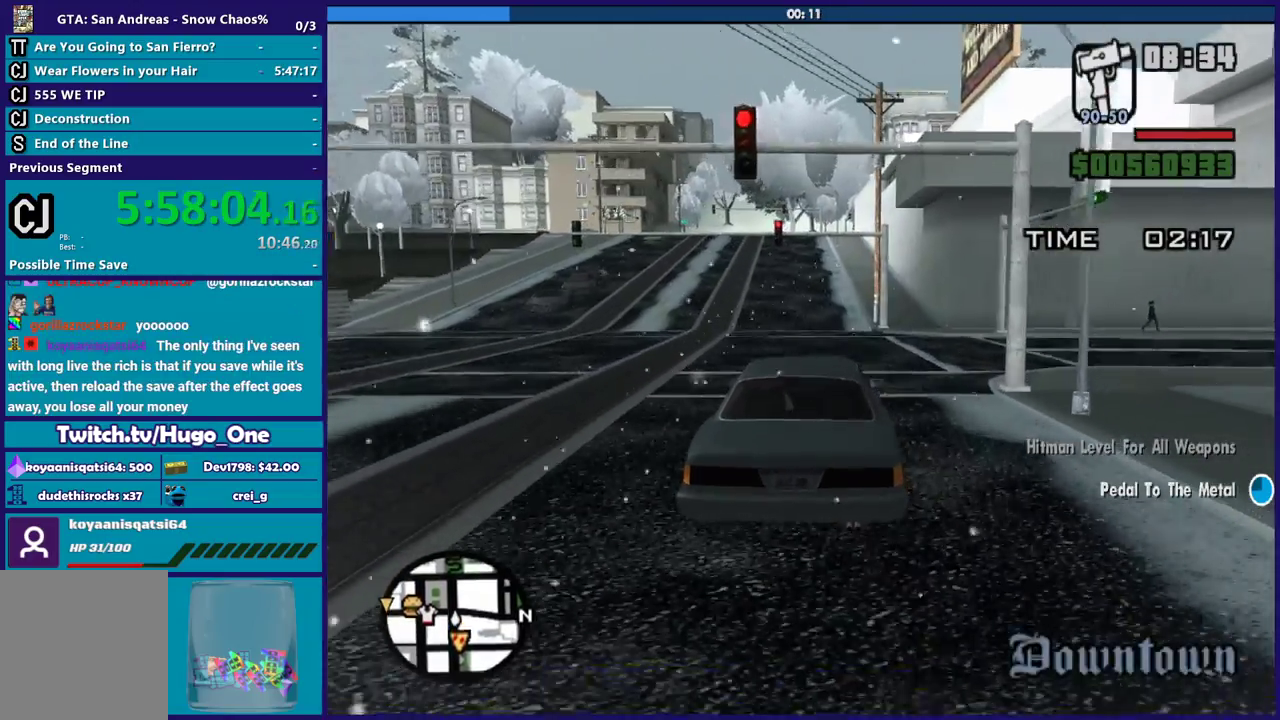
Gameplay with a controller (Xbox layout); each line is a JSON object with the inputs held at the frame after it. "events" lists button and stick changes between this image and that frame as [ms after this image, input, new state], when the widget could be followed in between.
{"buttons": [], "left_stick": "center", "right_stick": "down-left", "events": [[167, "left_stick", "left"], [300, "left_stick", "down-right"], [434, "left_stick", "center"]]}
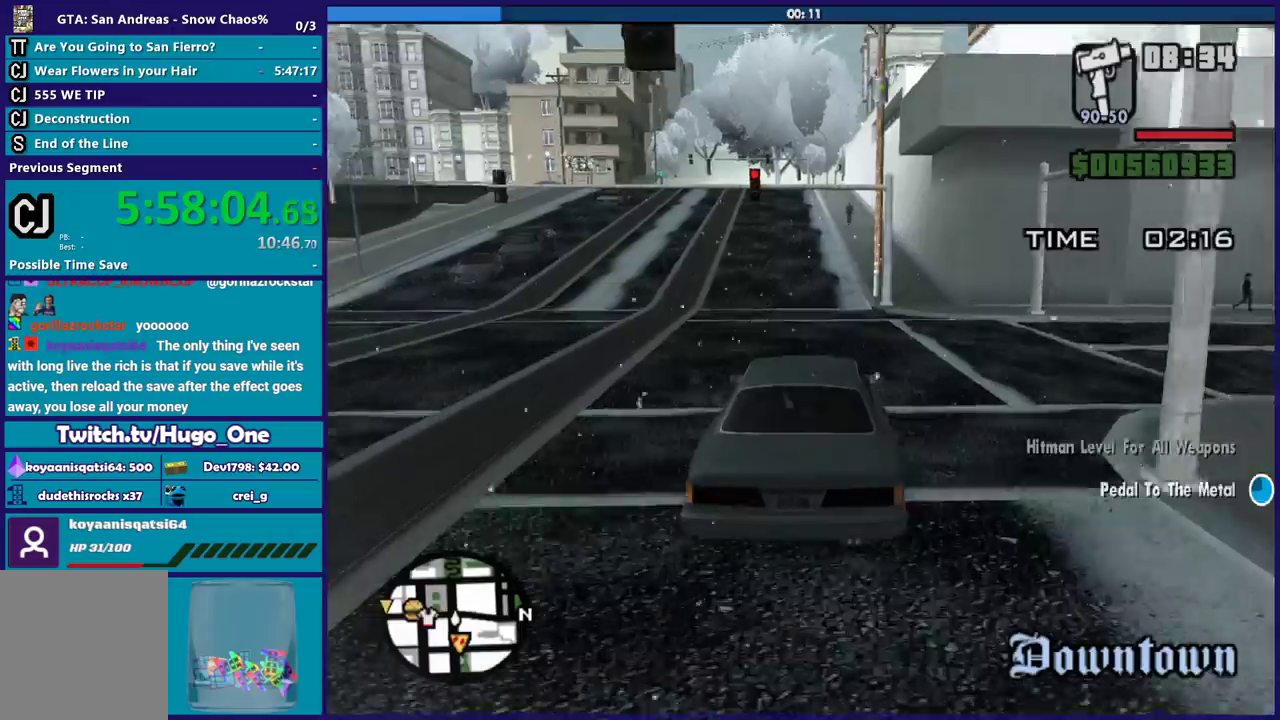
{"buttons": [], "left_stick": "center", "right_stick": "down-left", "events": [[134, "left_stick", "up-left"], [267, "left_stick", "center"]]}
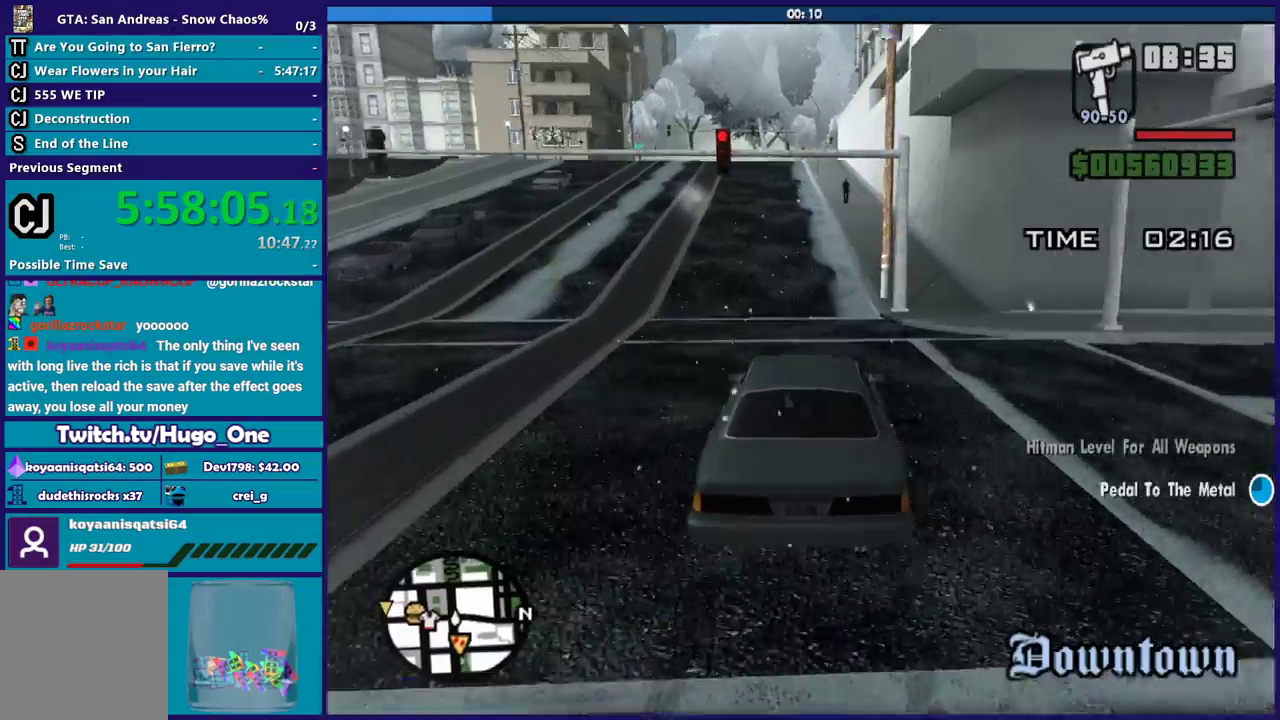
{"buttons": [], "left_stick": "center", "right_stick": "down-left", "events": []}
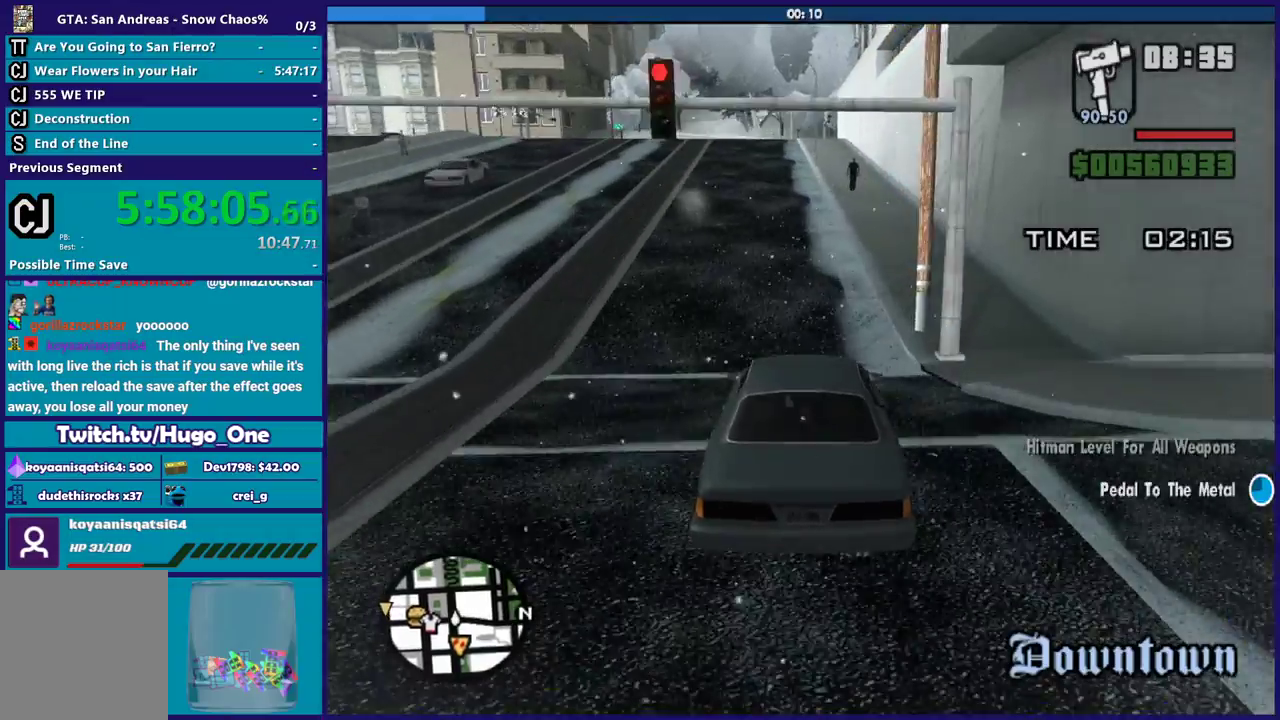
{"buttons": [], "left_stick": "center", "right_stick": "down-left", "events": [[267, "left_stick", "left"], [334, "left_stick", "center"]]}
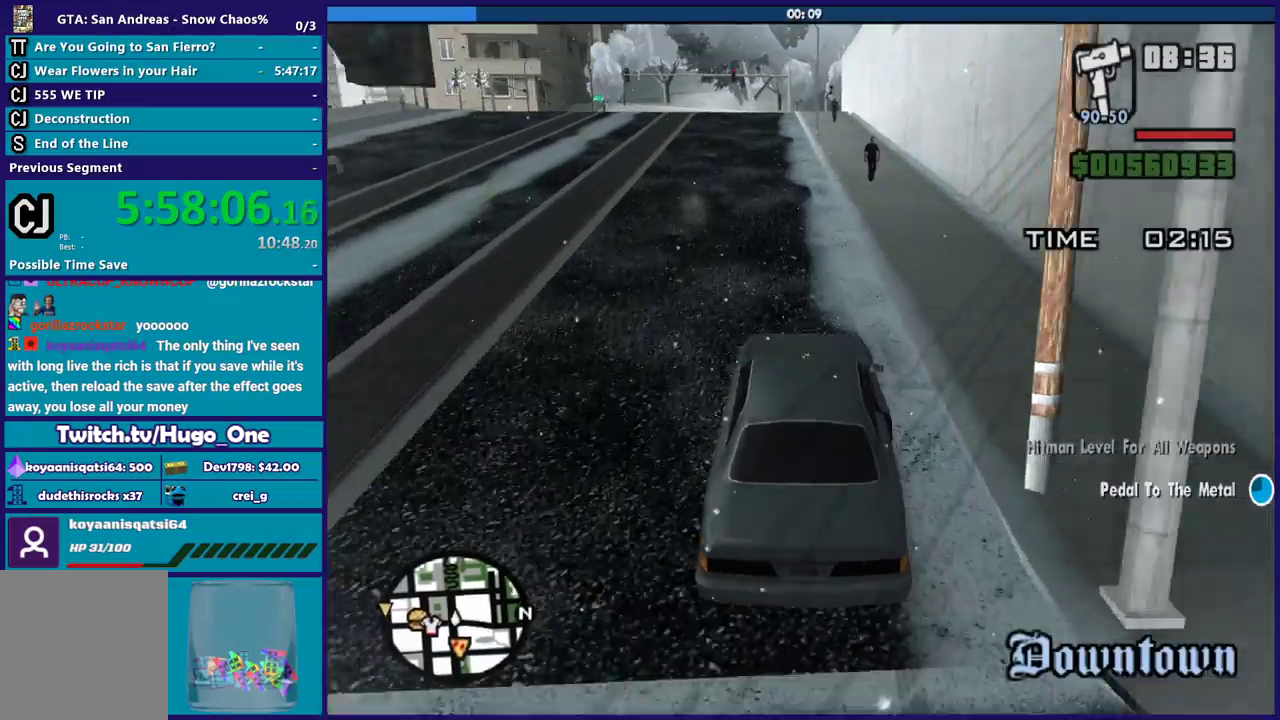
{"buttons": [], "left_stick": "left", "right_stick": "down-left", "events": [[400, "left_stick", "left"]]}
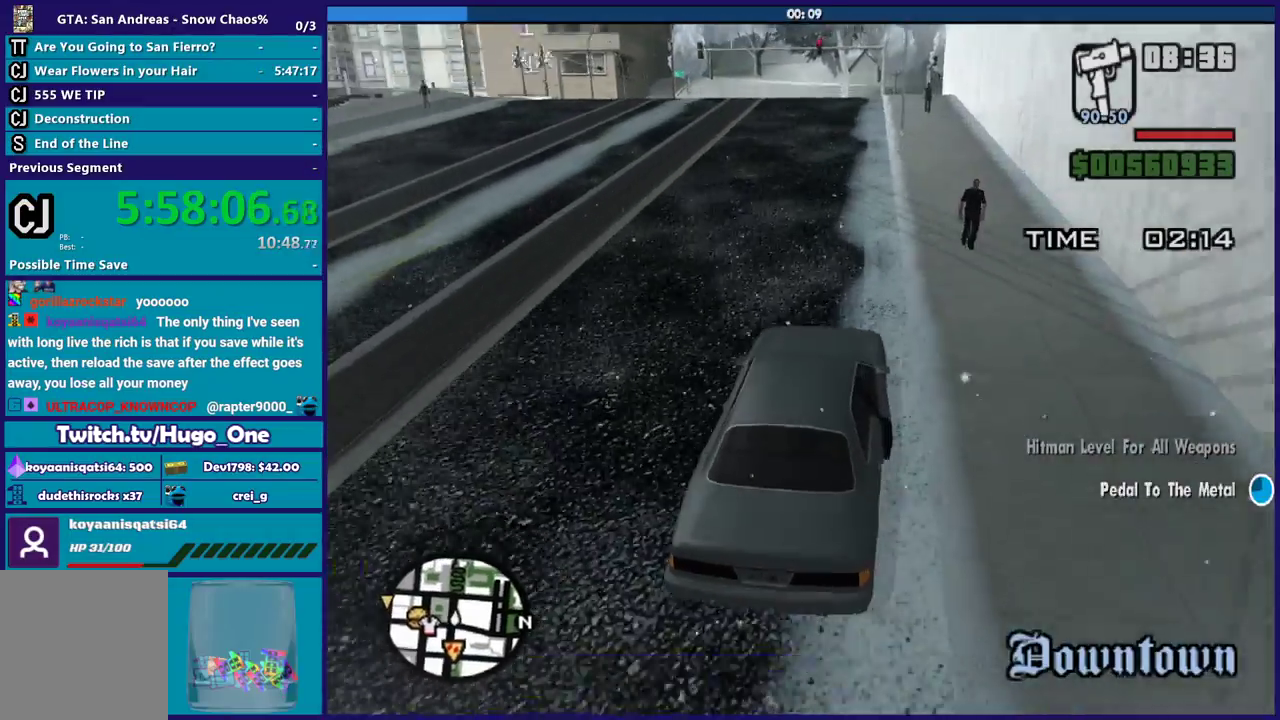
{"buttons": [], "left_stick": "left", "right_stick": "down-left", "events": [[34, "left_stick", "center"], [201, "left_stick", "left"], [334, "left_stick", "center"], [434, "left_stick", "left"]]}
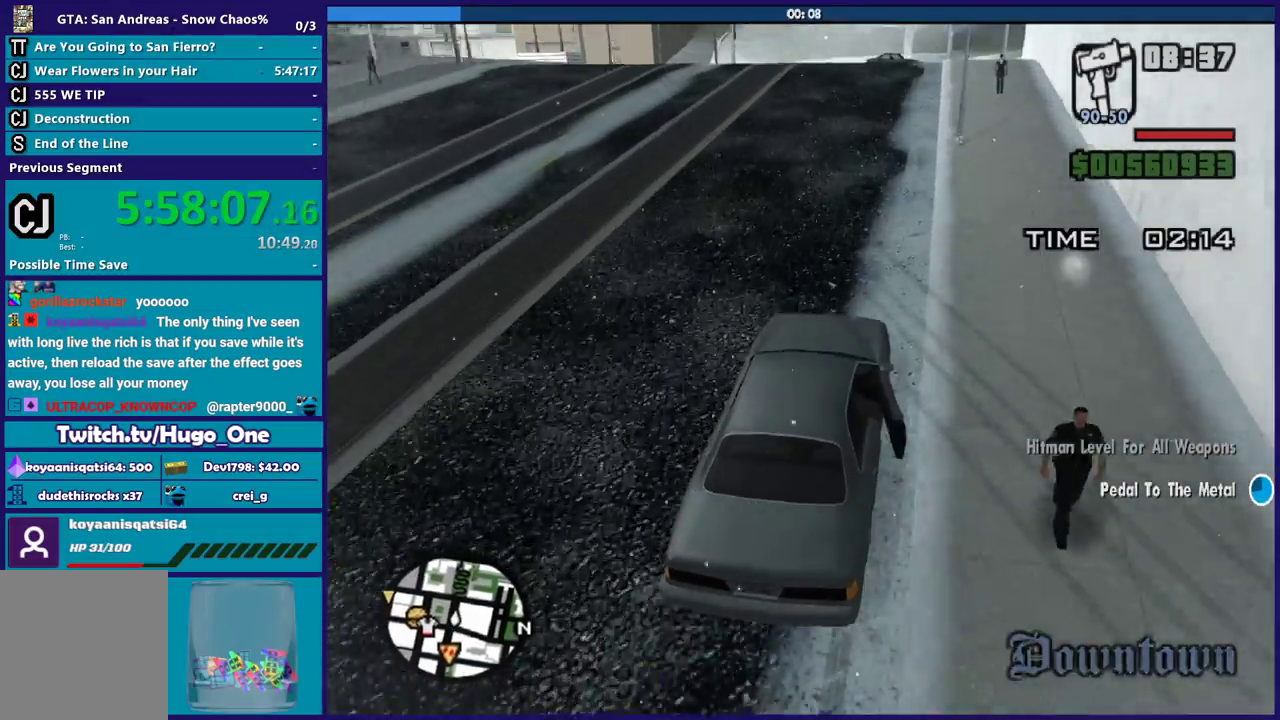
{"buttons": [], "left_stick": "left", "right_stick": "down-left", "events": [[67, "left_stick", "center"], [200, "left_stick", "left"]]}
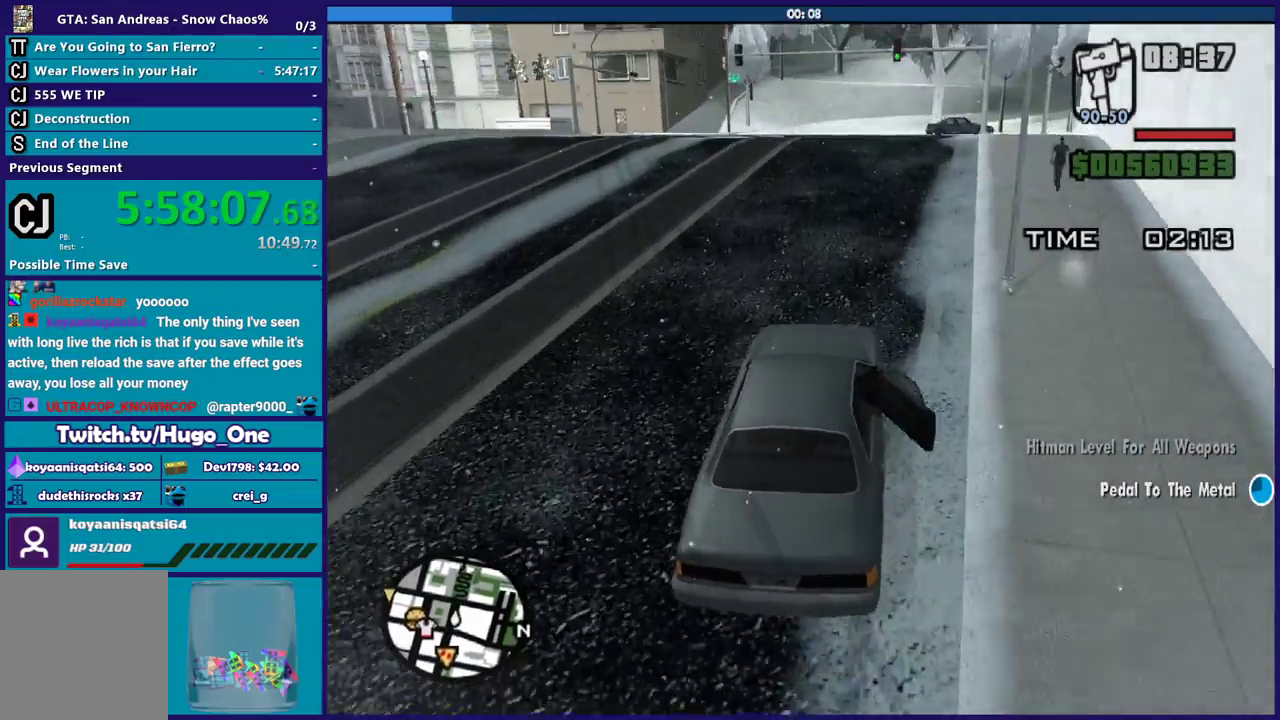
{"buttons": [], "left_stick": "left", "right_stick": "center", "events": [[334, "left_stick", "center"], [434, "right_stick", "center"], [468, "left_stick", "left"]]}
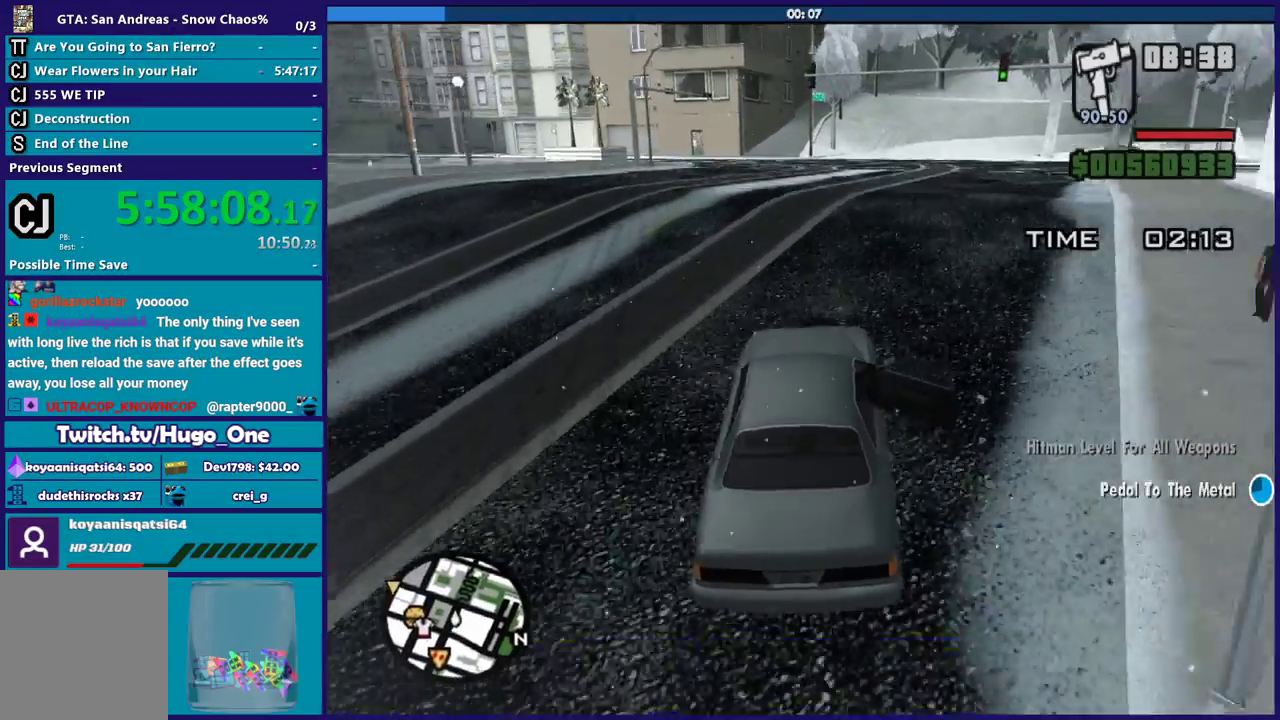
{"buttons": [], "left_stick": "right", "right_stick": "down-left", "events": [[33, "right_stick", "down-left"], [100, "left_stick", "center"], [233, "left_stick", "up-left"], [400, "left_stick", "center"], [467, "left_stick", "right"]]}
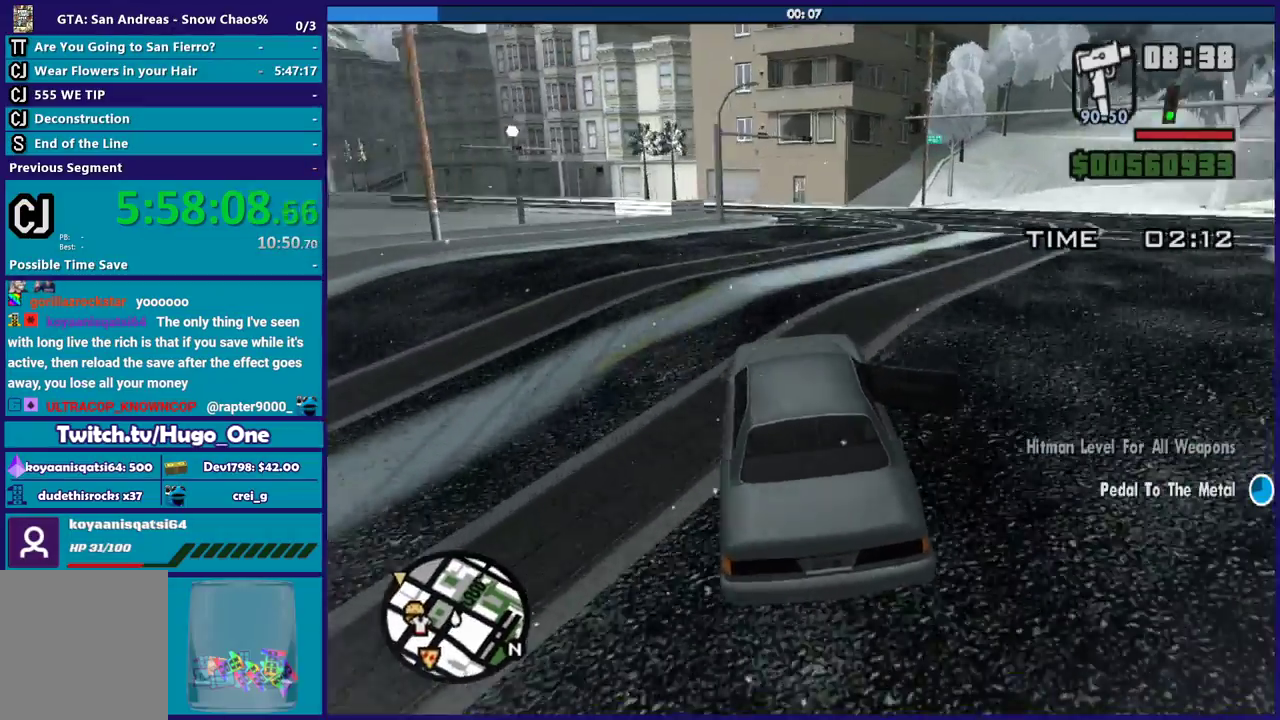
{"buttons": [], "left_stick": "right", "right_stick": "down-left", "events": [[34, "left_stick", "down-right"], [134, "right_stick", "center"], [167, "left_stick", "center"], [201, "right_stick", "down-left"], [234, "left_stick", "right"], [434, "left_stick", "down-right"], [501, "left_stick", "right"]]}
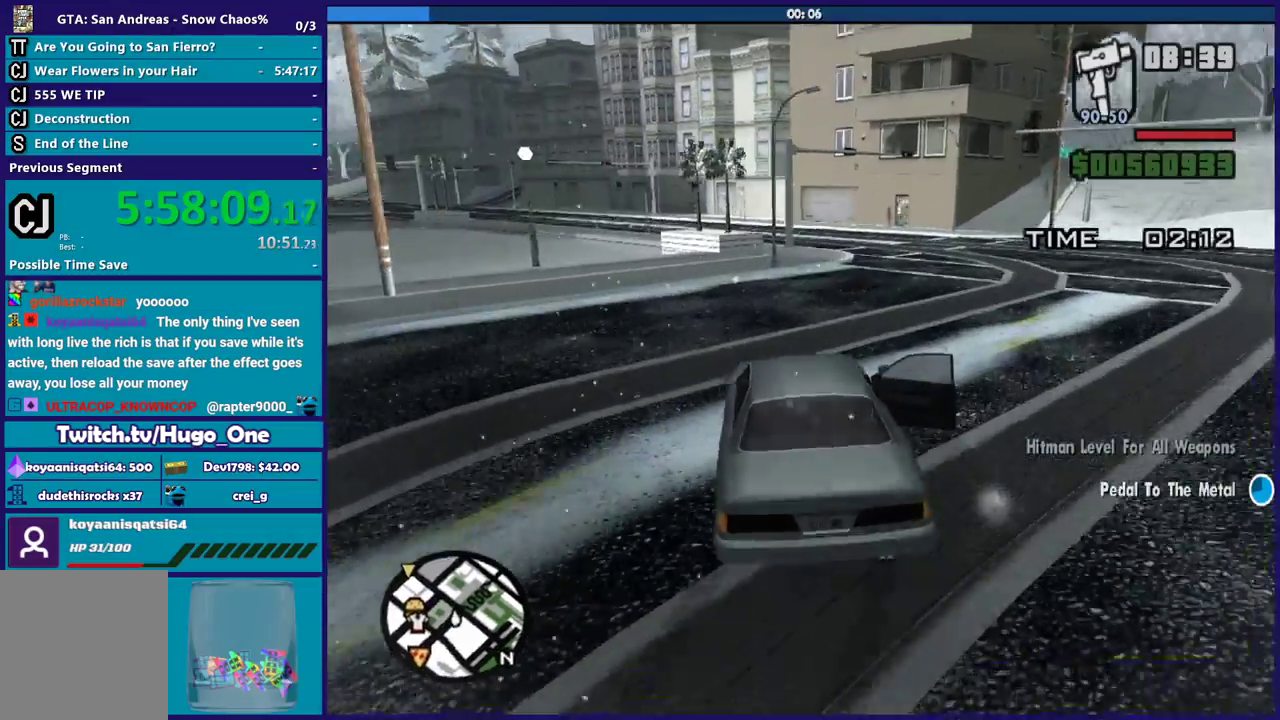
{"buttons": [], "left_stick": "left", "right_stick": "down-left", "events": [[200, "left_stick", "center"], [300, "left_stick", "right"], [434, "left_stick", "left"]]}
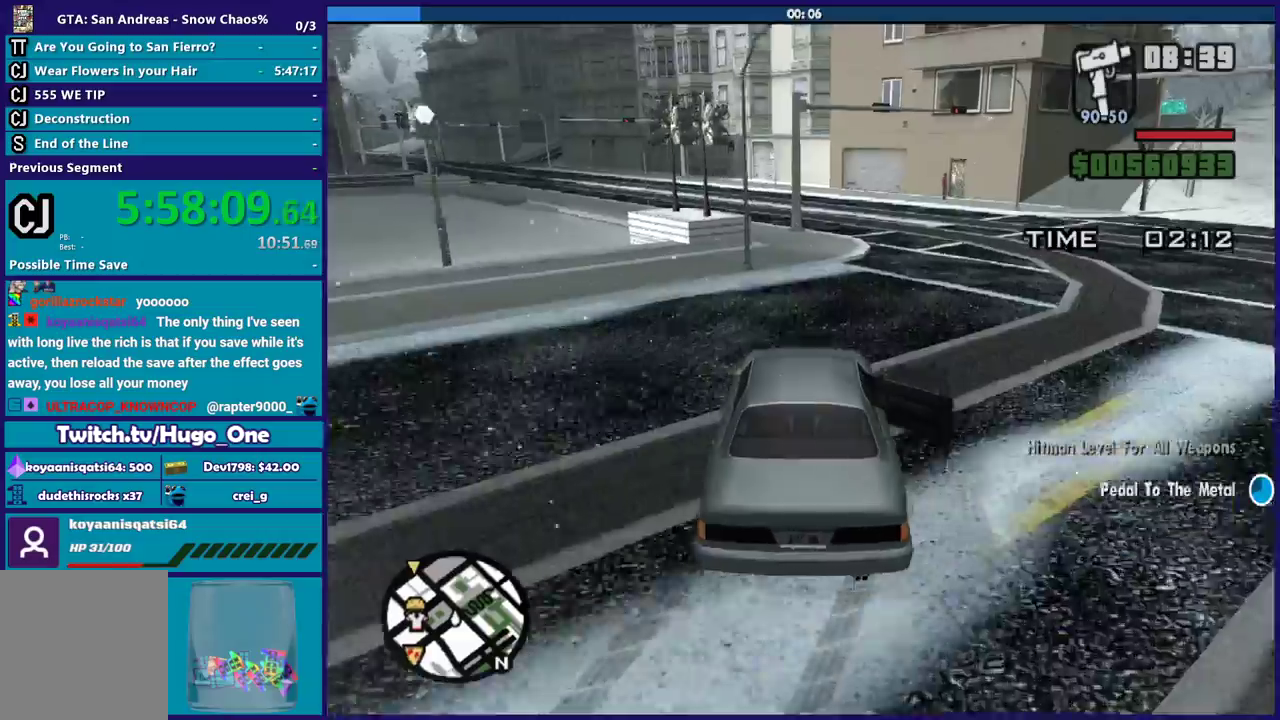
{"buttons": [], "left_stick": "right", "right_stick": "down-left", "events": [[201, "left_stick", "right"], [367, "left_stick", "left"], [501, "left_stick", "right"]]}
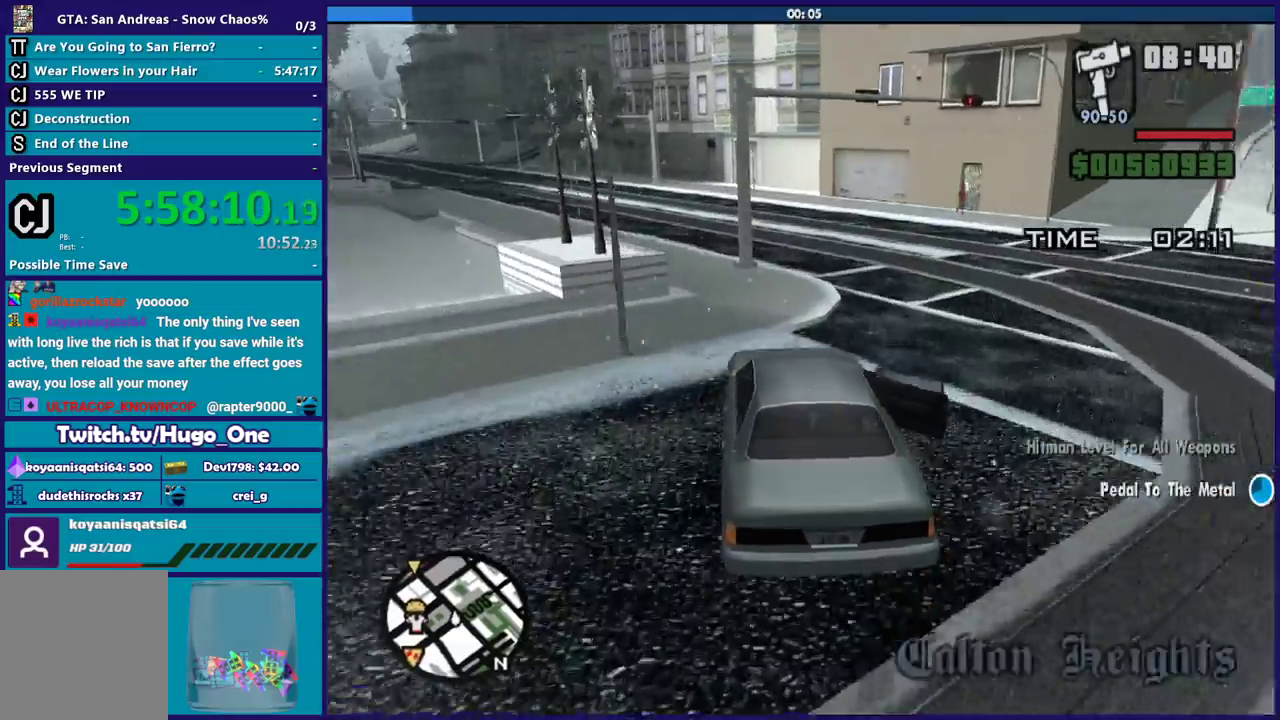
{"buttons": [], "left_stick": "left", "right_stick": "down-left", "events": [[233, "left_stick", "left"], [400, "left_stick", "right"], [500, "left_stick", "left"]]}
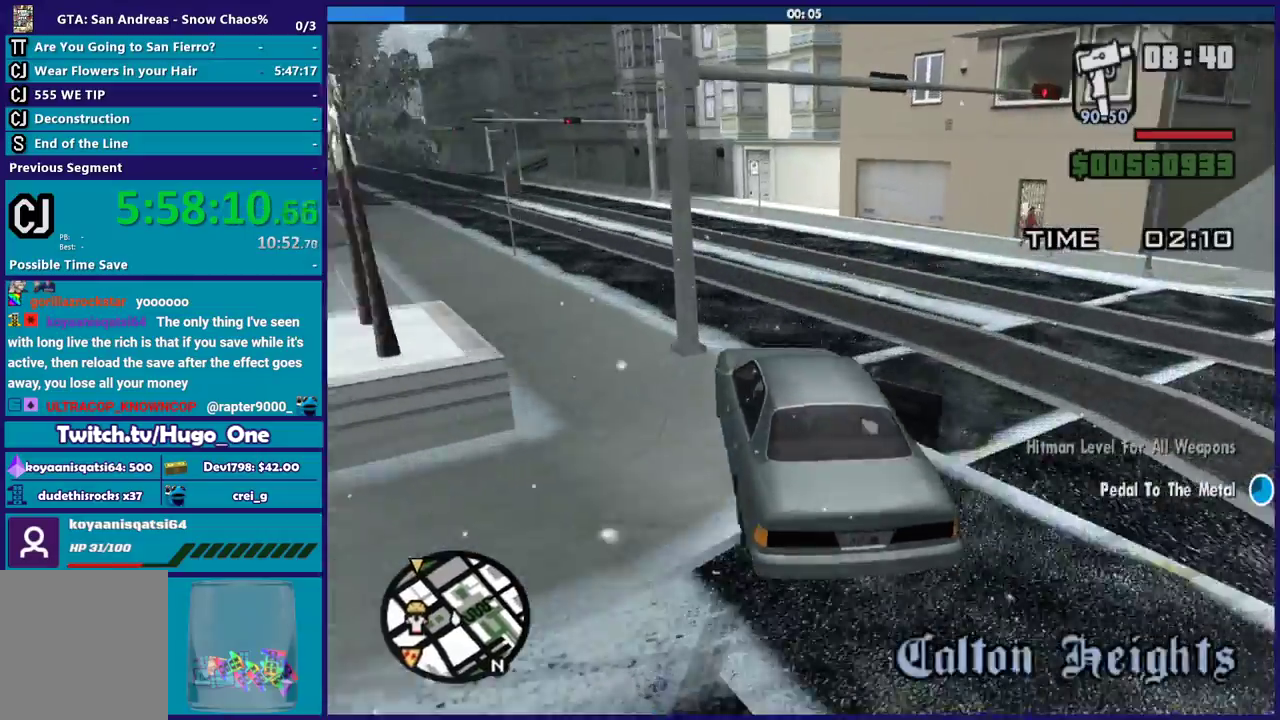
{"buttons": [], "left_stick": "left", "right_stick": "down-left", "events": [[401, "left_stick", "center"], [467, "left_stick", "left"]]}
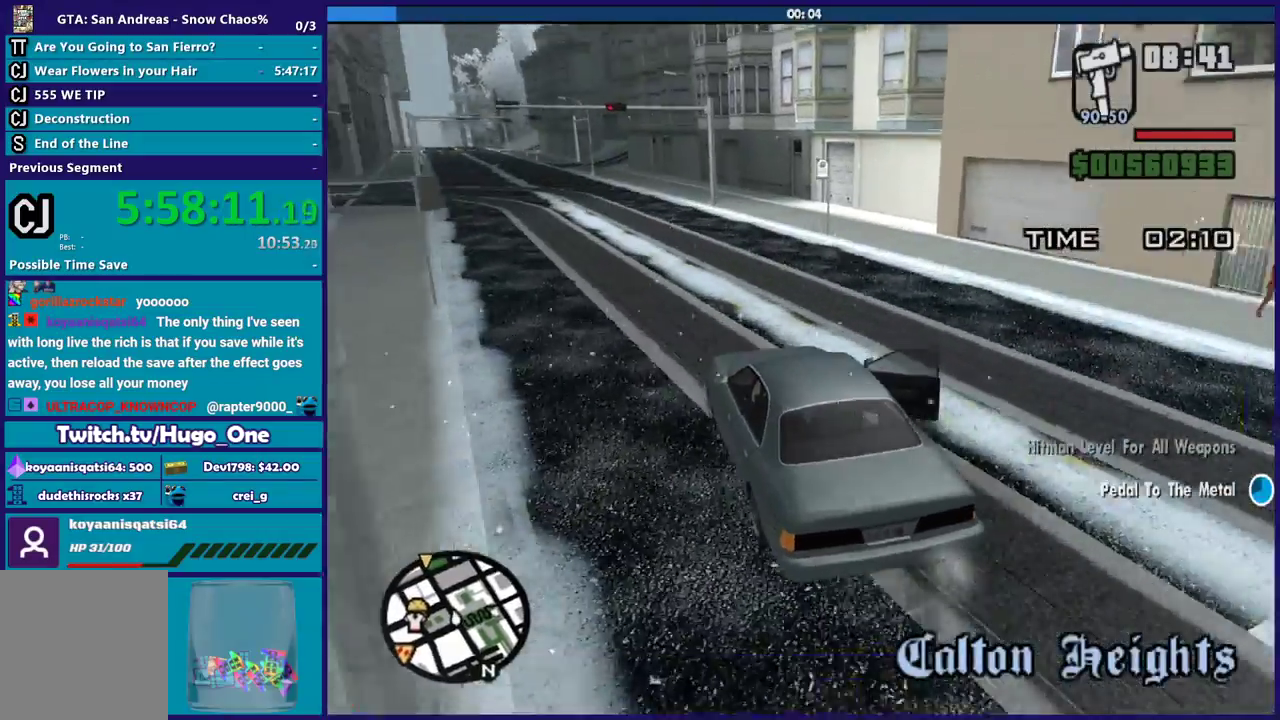
{"buttons": [], "left_stick": "right", "right_stick": "down-left", "events": [[200, "left_stick", "right"]]}
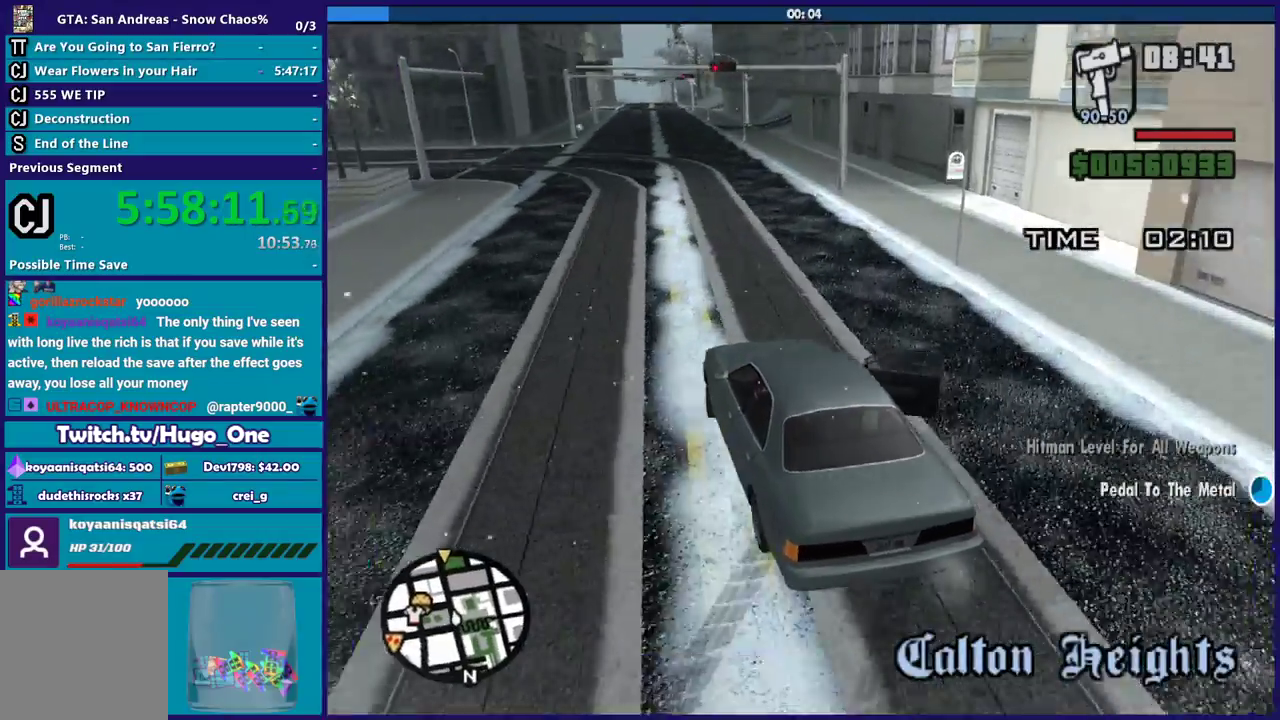
{"buttons": [], "left_stick": "right", "right_stick": "down-left", "events": [[100, "left_stick", "left"], [234, "left_stick", "right"]]}